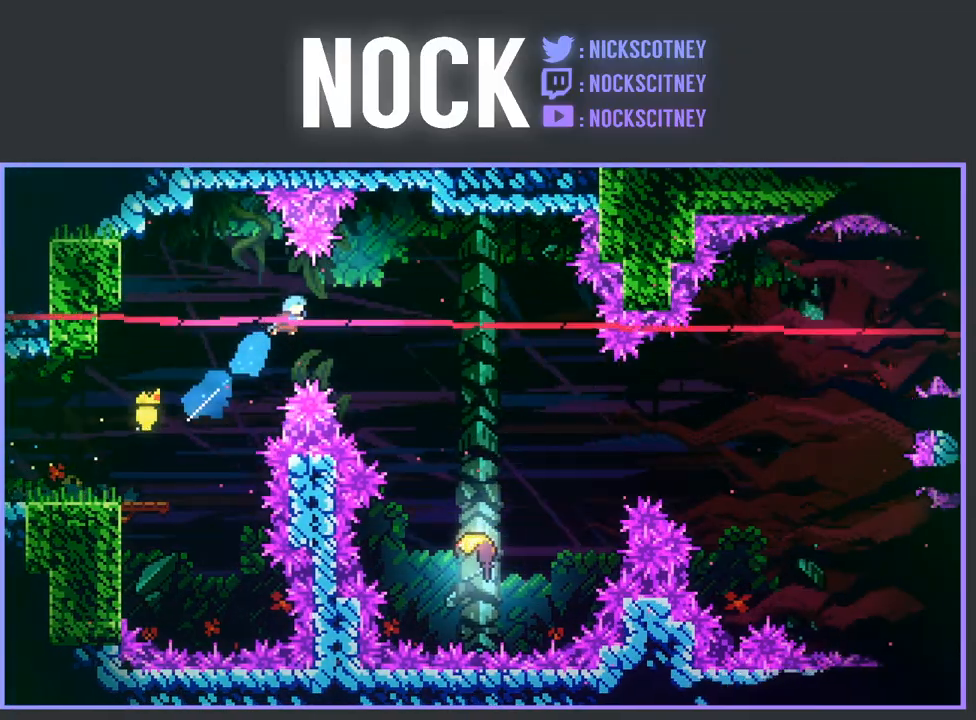
Gameplay with a controller (PlayStation layout); each line is a JSON object with the inputs held at the frame after it. "events" lists button and stick changes between this image and that frame as [ms after this image, input, new state], when the widget could be followed in between. Not read: right_stick.
{"buttons": ["DPAD_DOWN", "DPAD_RIGHT"], "left_stick": "center", "events": [[17, "CIRCLE", "up"], [33, "DPAD_UP", "up"], [83, "R2", "up"], [500, "DPAD_DOWN", "down"]]}
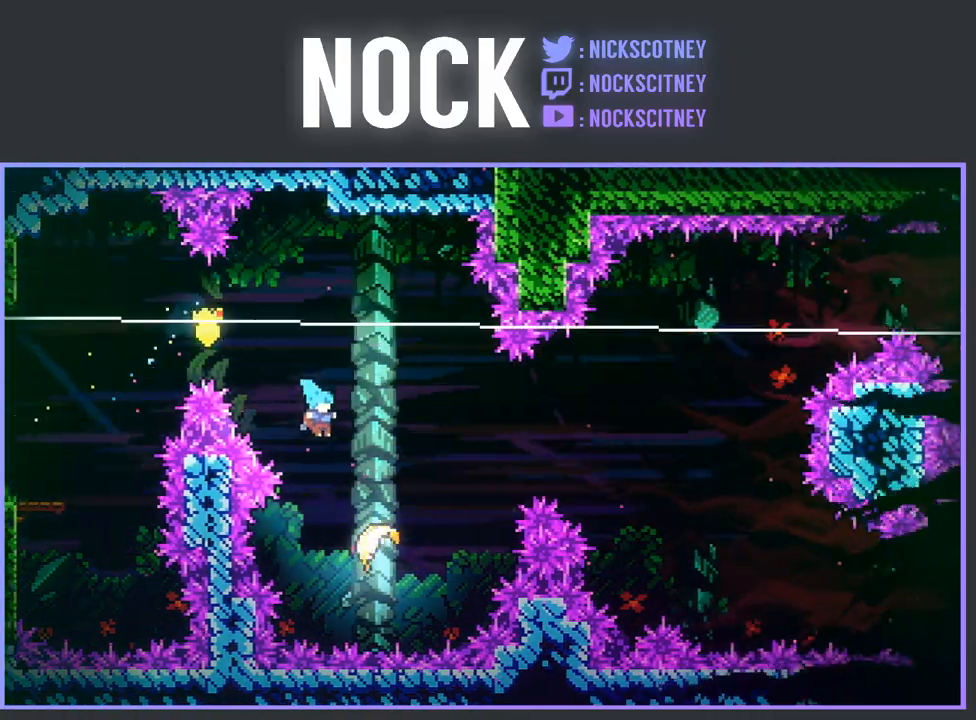
{"buttons": [], "left_stick": "right", "events": [[133, "DPAD_DOWN", "up"], [167, "DPAD_RIGHT", "up"], [367, "left_stick", "right"]]}
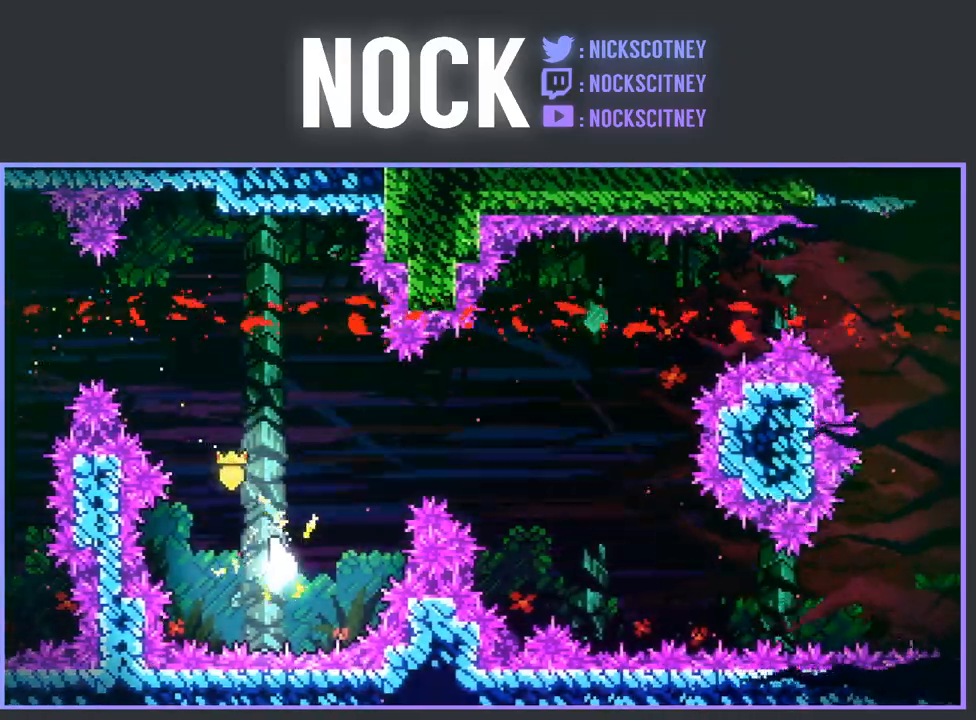
{"buttons": [], "left_stick": "up-right", "events": [[83, "left_stick", "up-right"]]}
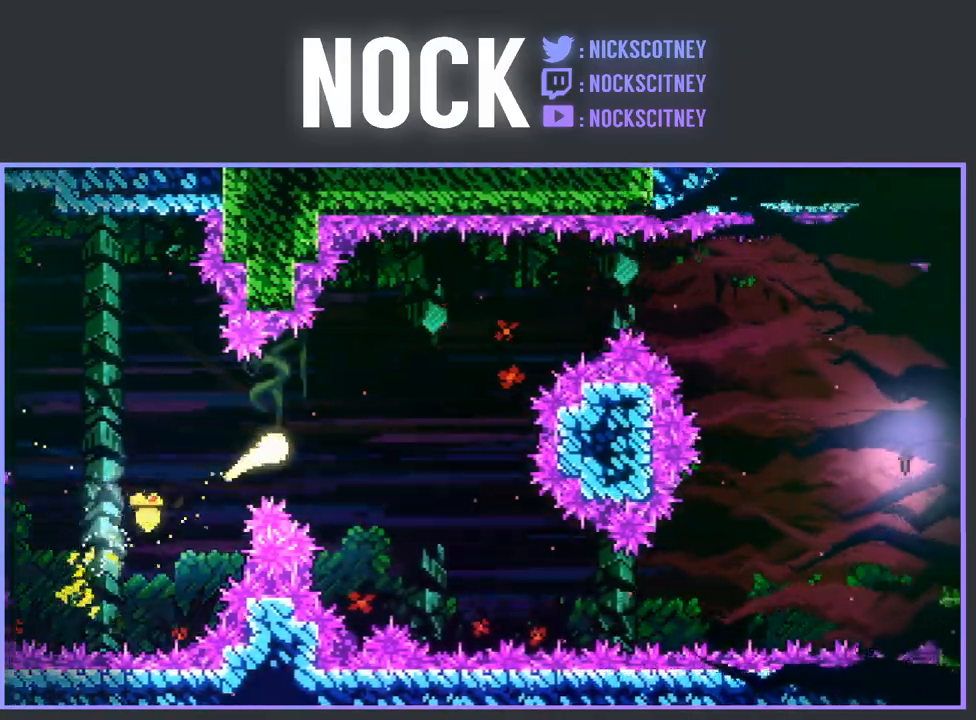
{"buttons": [], "left_stick": "up-right", "events": []}
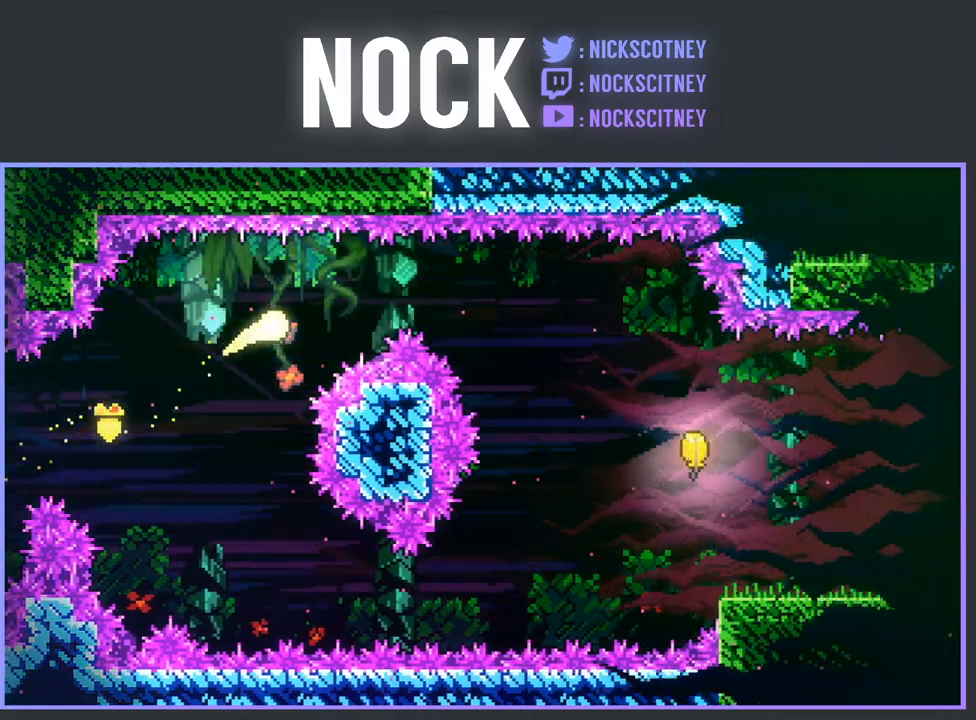
{"buttons": [], "left_stick": "down-right", "events": [[100, "left_stick", "right"], [433, "left_stick", "down-right"]]}
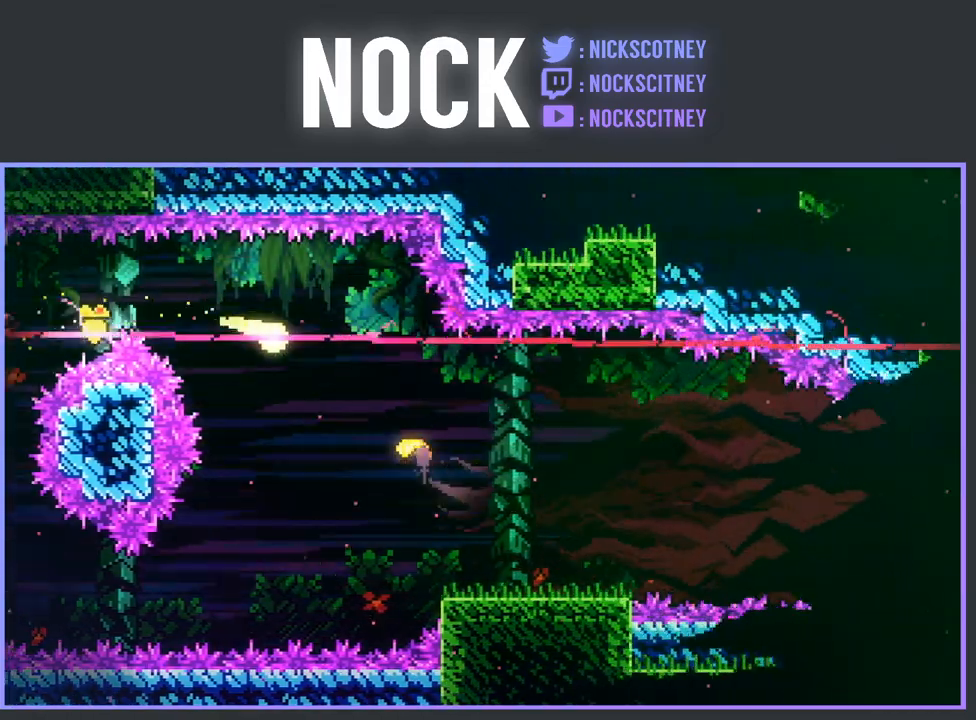
{"buttons": [], "left_stick": "right", "events": [[367, "left_stick", "right"]]}
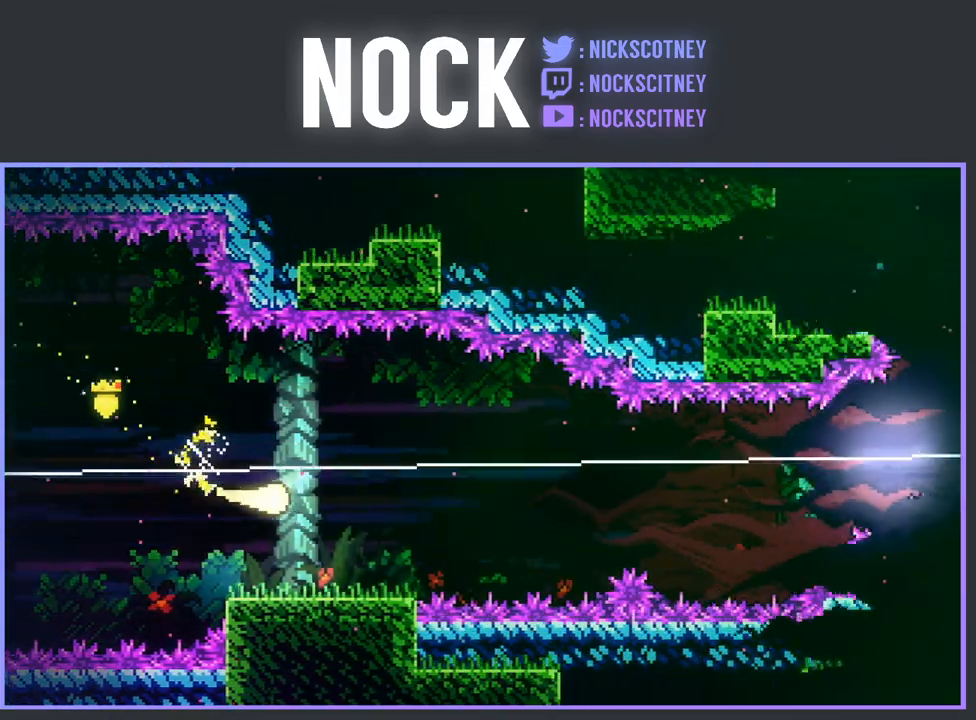
{"buttons": [], "left_stick": "center", "events": [[500, "left_stick", "center"]]}
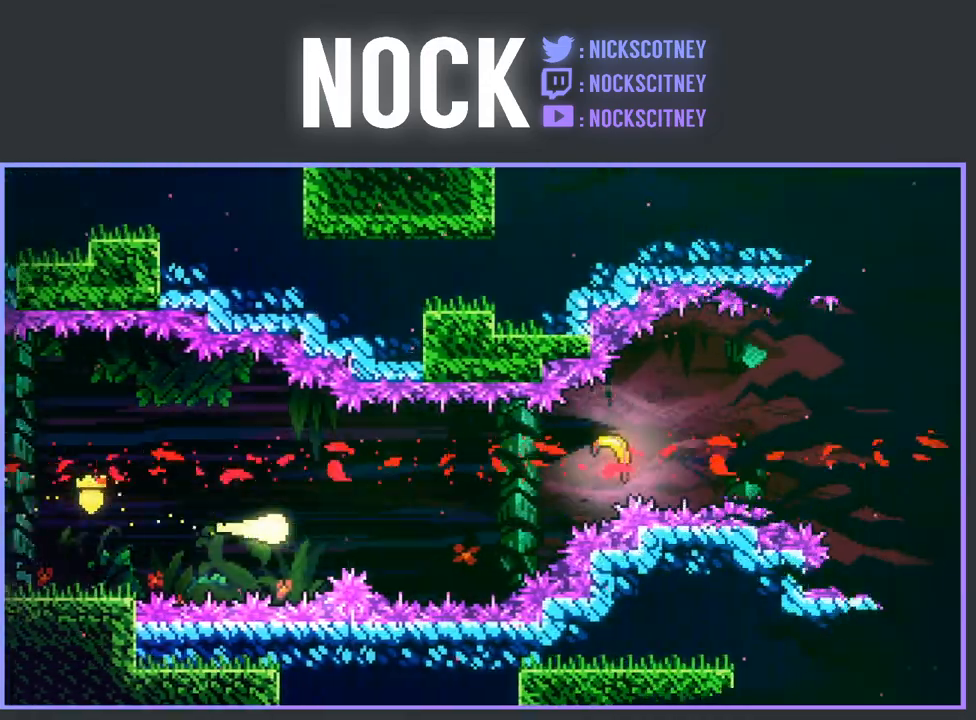
{"buttons": [], "left_stick": "up-right", "events": [[333, "left_stick", "right"], [417, "left_stick", "up-right"]]}
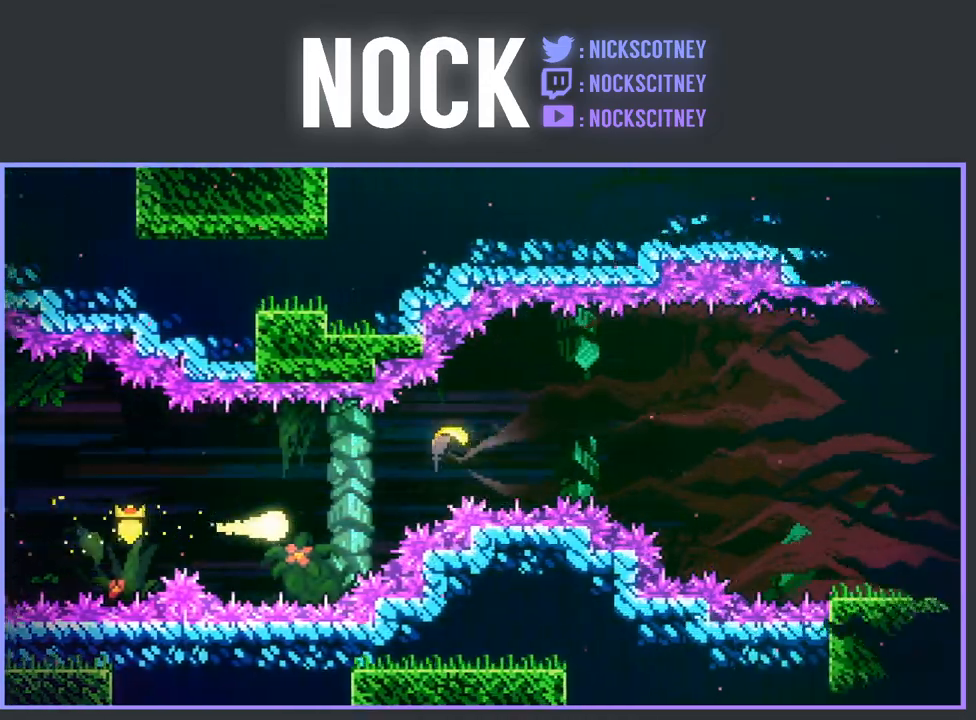
{"buttons": [], "left_stick": "up-right", "events": []}
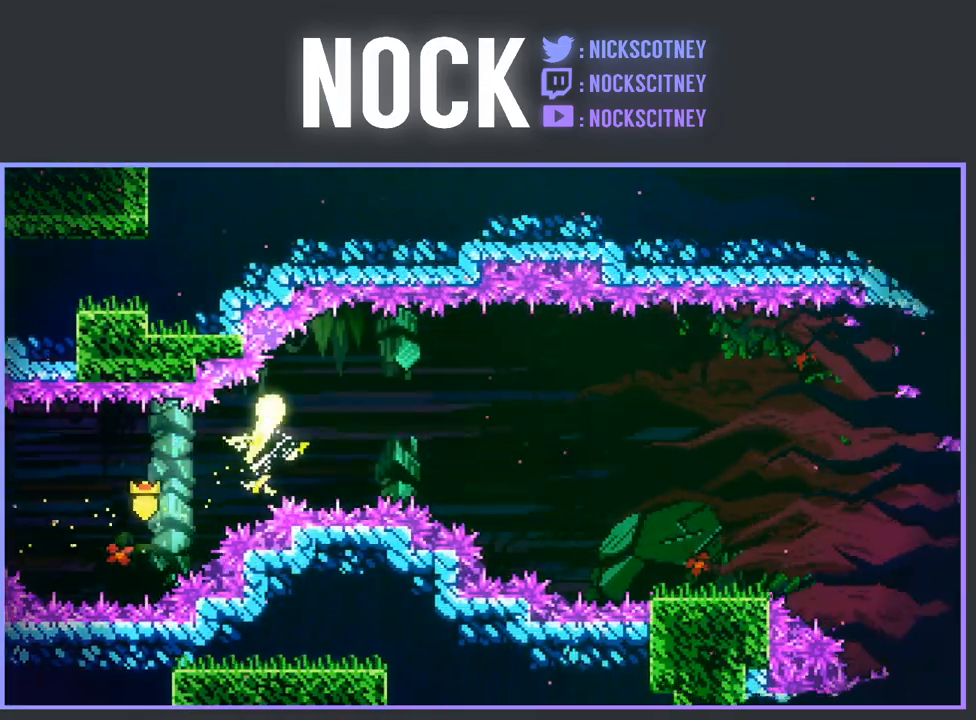
{"buttons": [], "left_stick": "right", "events": [[117, "left_stick", "right"]]}
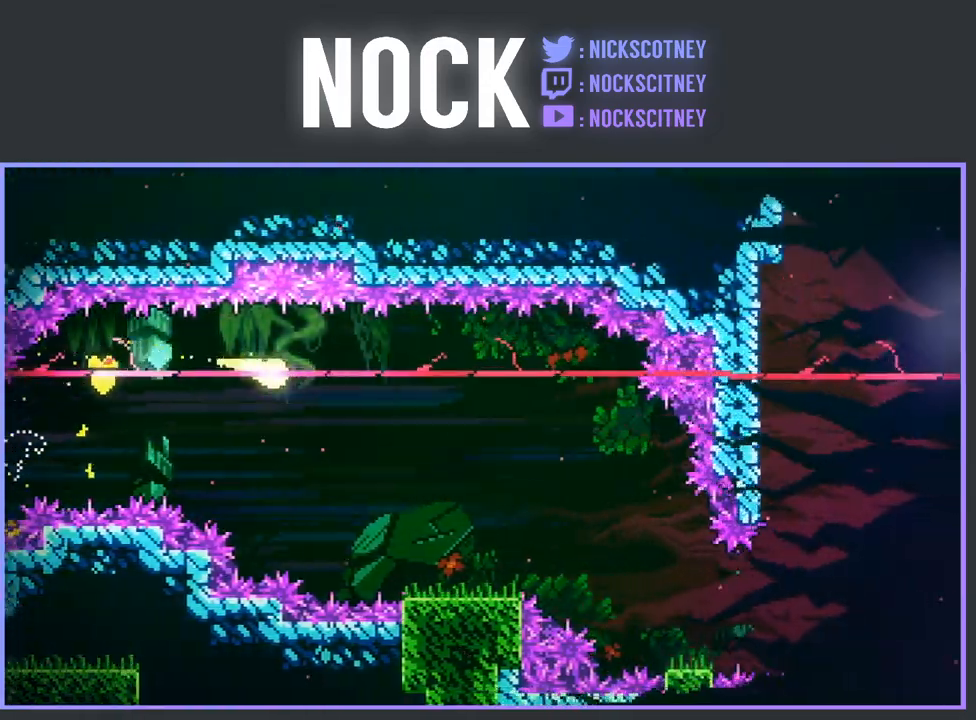
{"buttons": [], "left_stick": "down-right", "events": [[117, "left_stick", "down-right"]]}
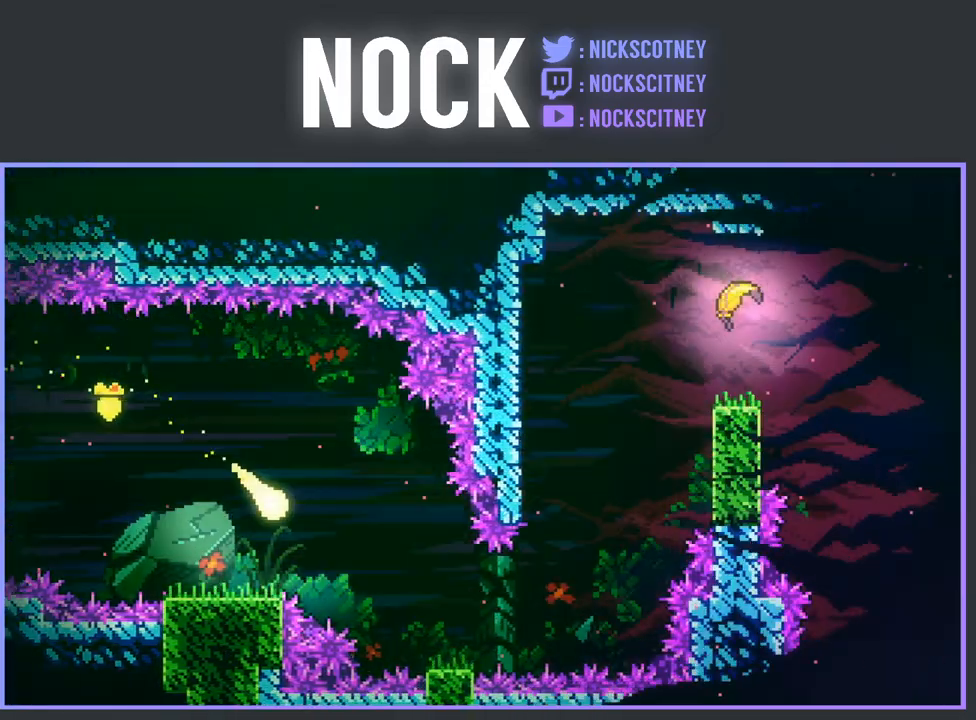
{"buttons": [], "left_stick": "up-right", "events": [[283, "left_stick", "right"], [383, "left_stick", "up-right"]]}
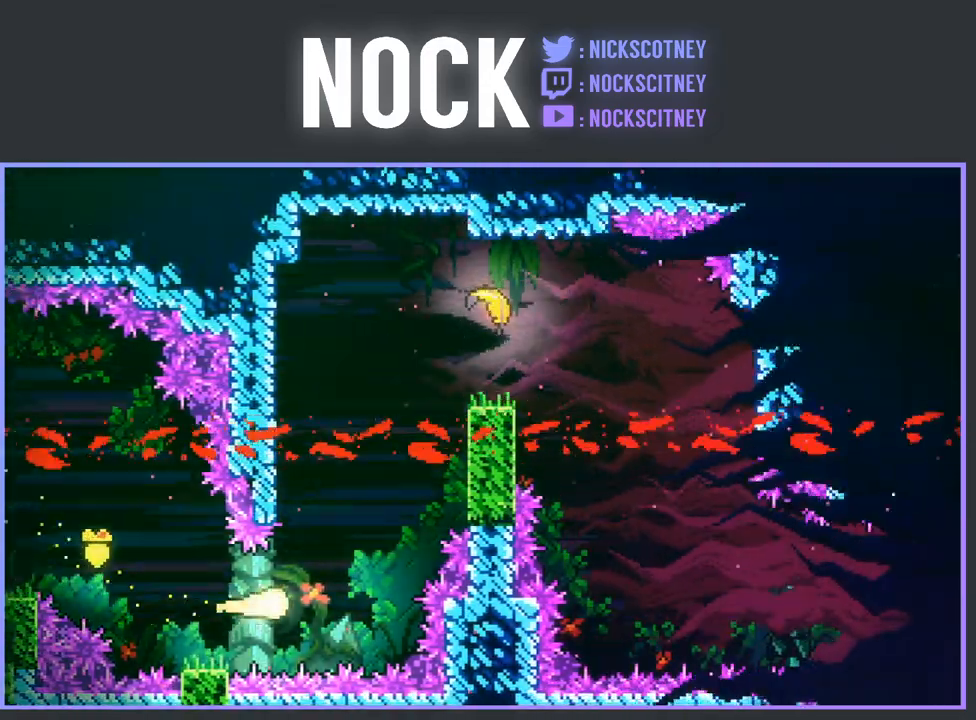
{"buttons": ["CIRCLE", "R2"], "left_stick": "up-right", "events": [[150, "left_stick", "up"], [333, "left_stick", "up-right"], [367, "R2", "down"], [433, "CIRCLE", "down"]]}
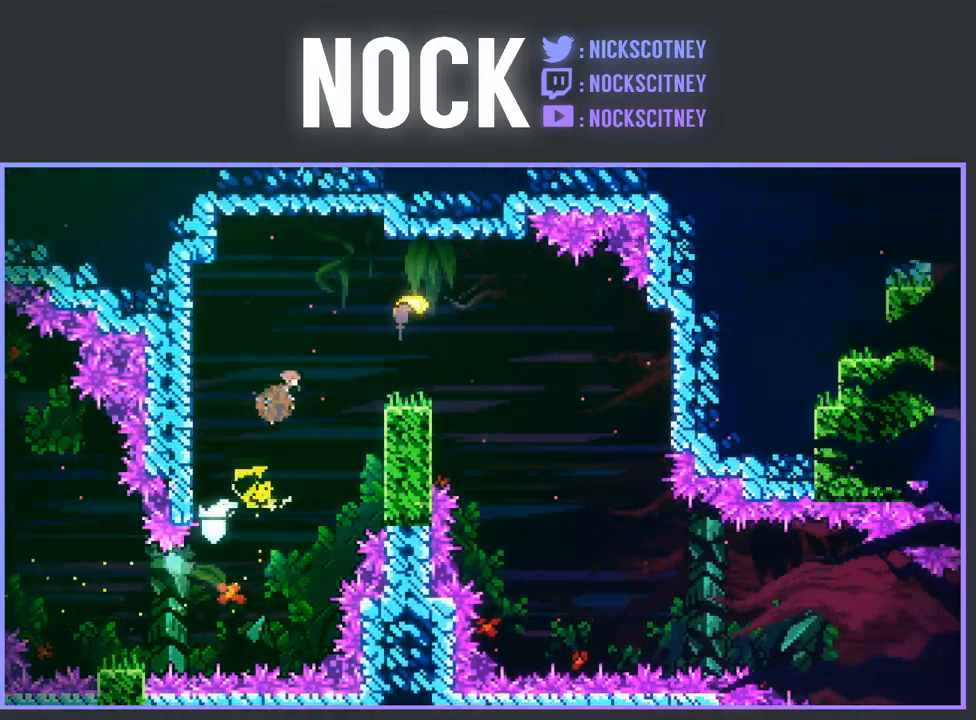
{"buttons": [], "left_stick": "center", "events": [[117, "CIRCLE", "up"], [233, "R2", "up"], [233, "left_stick", "center"]]}
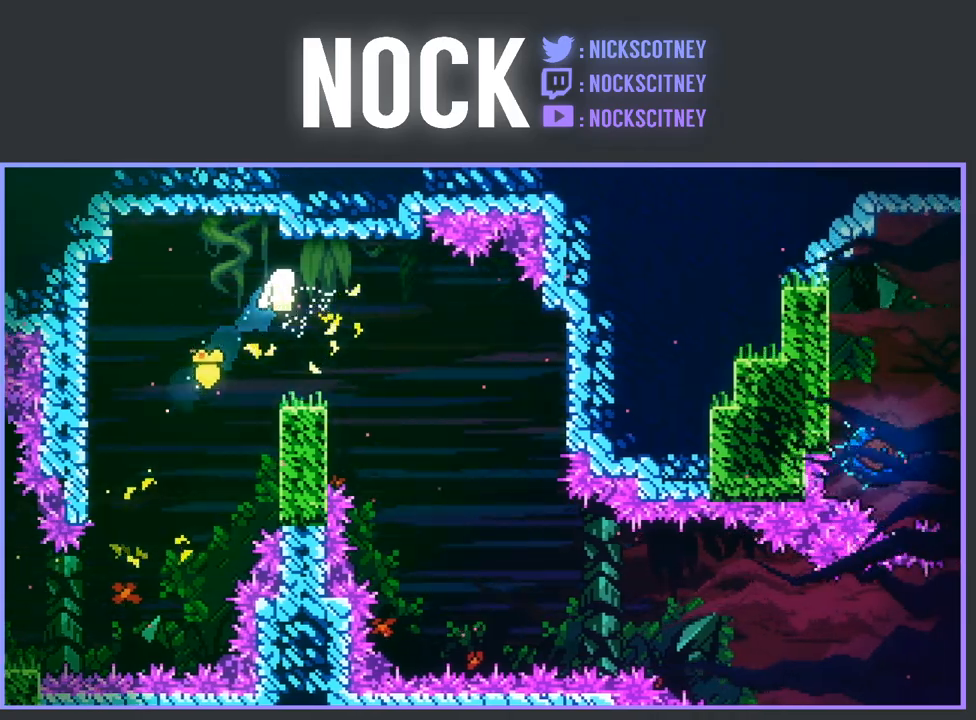
{"buttons": [], "left_stick": "down", "events": [[83, "left_stick", "right"], [183, "left_stick", "down-right"], [433, "left_stick", "down"]]}
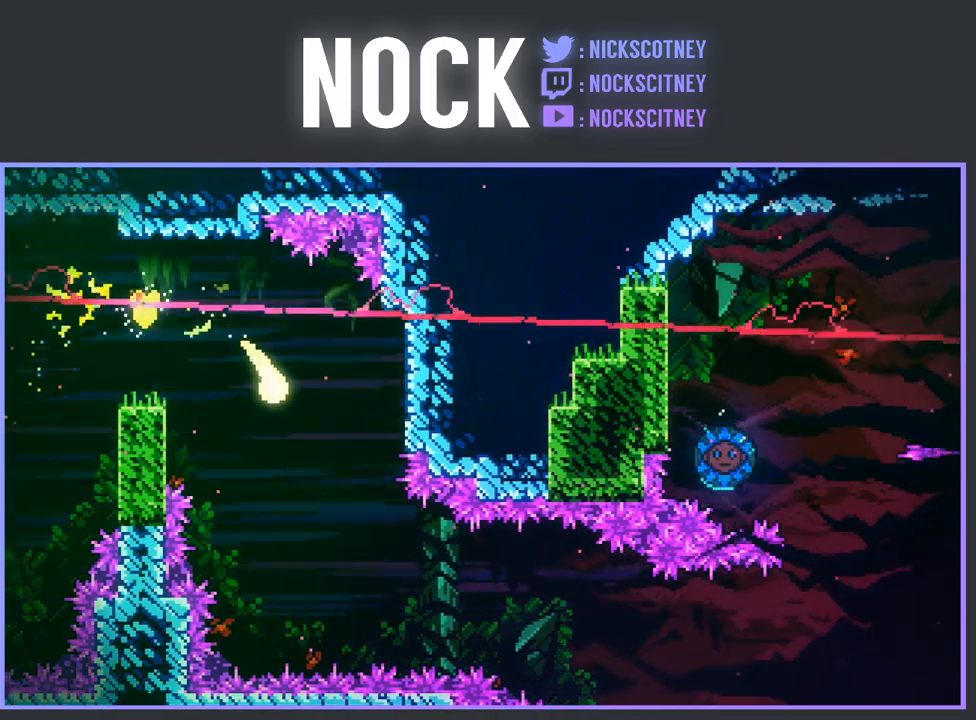
{"buttons": [], "left_stick": "right", "events": [[283, "left_stick", "down-right"], [383, "left_stick", "right"]]}
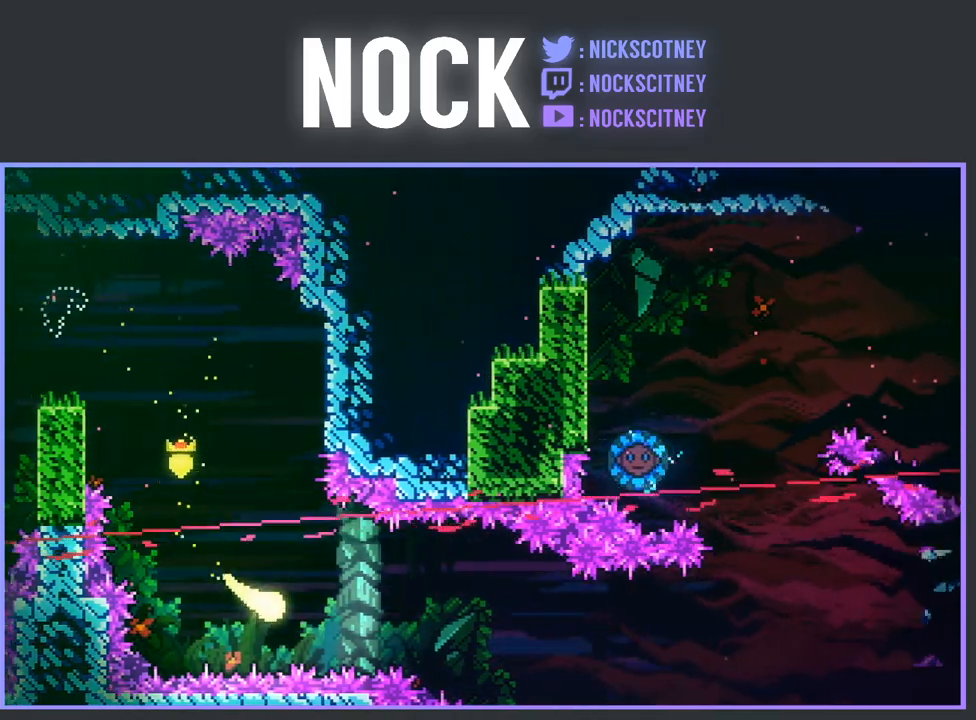
{"buttons": [], "left_stick": "right", "events": []}
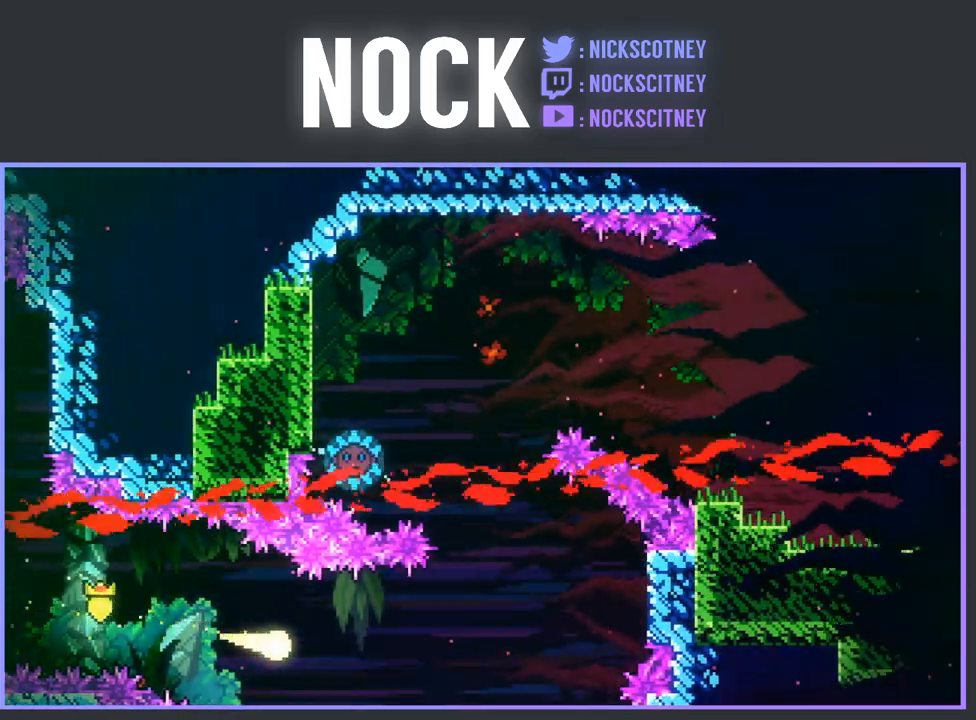
{"buttons": [], "left_stick": "up-left", "events": [[233, "left_stick", "up-right"], [417, "left_stick", "up-left"]]}
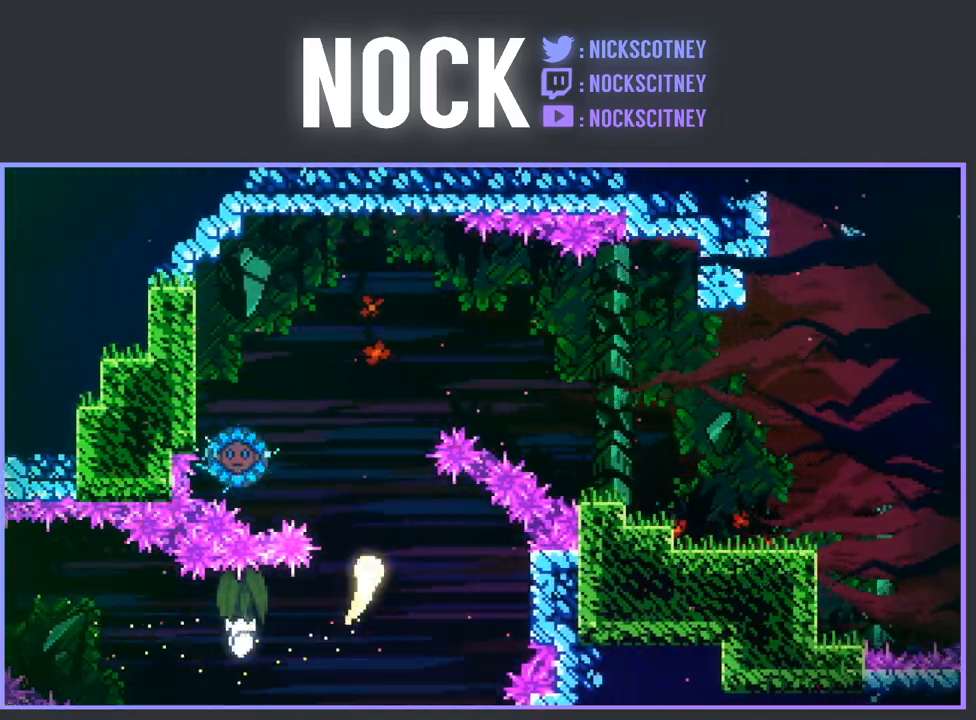
{"buttons": [], "left_stick": "center", "events": [[483, "left_stick", "center"]]}
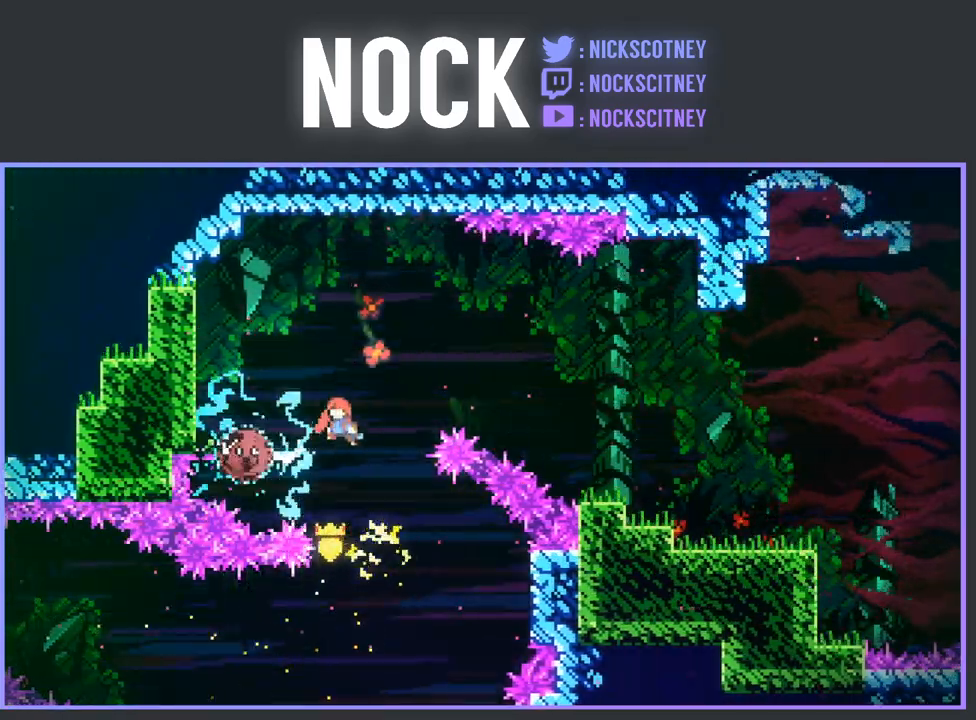
{"buttons": ["DPAD_RIGHT"], "left_stick": "center", "events": [[50, "DPAD_RIGHT", "down"]]}
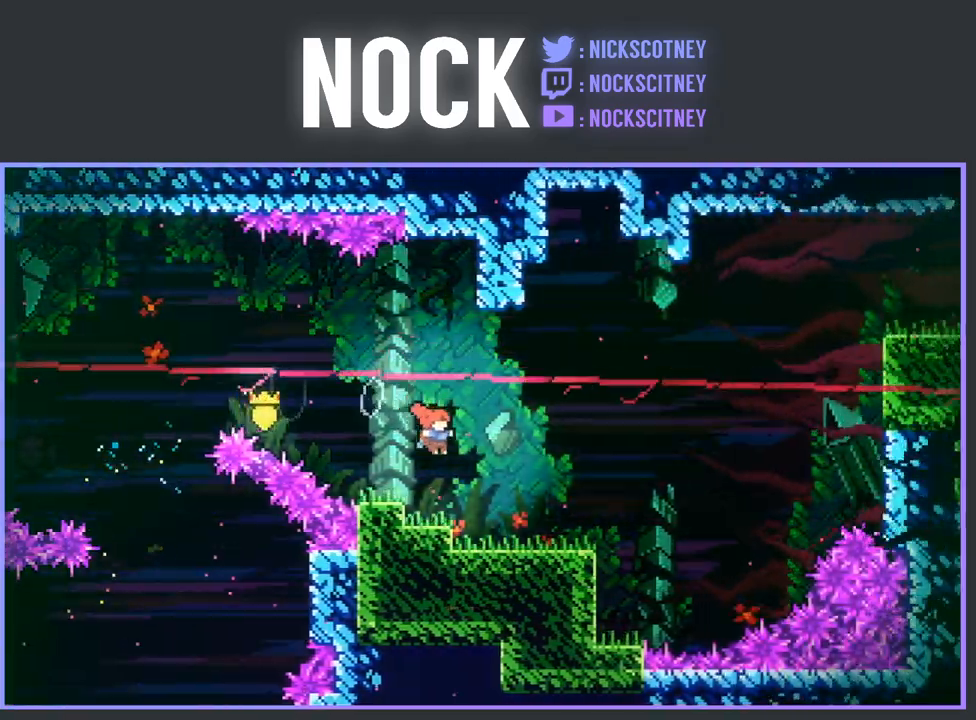
{"buttons": ["CROSS", "R2", "DPAD_UP", "DPAD_RIGHT"], "left_stick": "center", "events": [[50, "R2", "down"], [467, "DPAD_UP", "down"], [483, "CROSS", "down"]]}
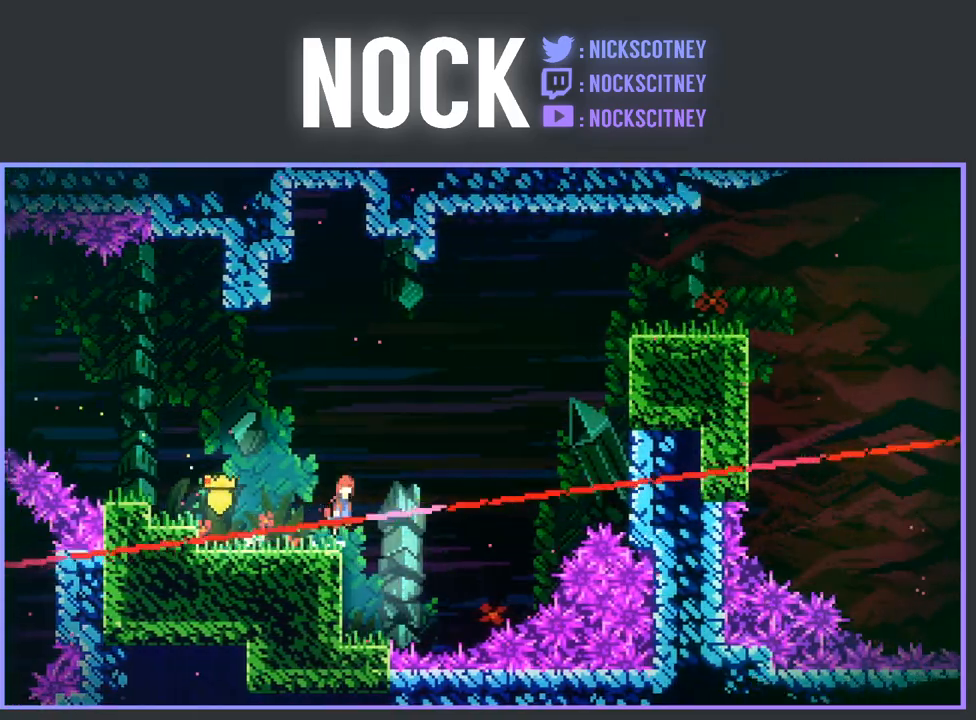
{"buttons": ["CIRCLE", "R2", "DPAD_UP", "DPAD_RIGHT"], "left_stick": "center", "events": [[267, "CROSS", "up"], [367, "CIRCLE", "down"]]}
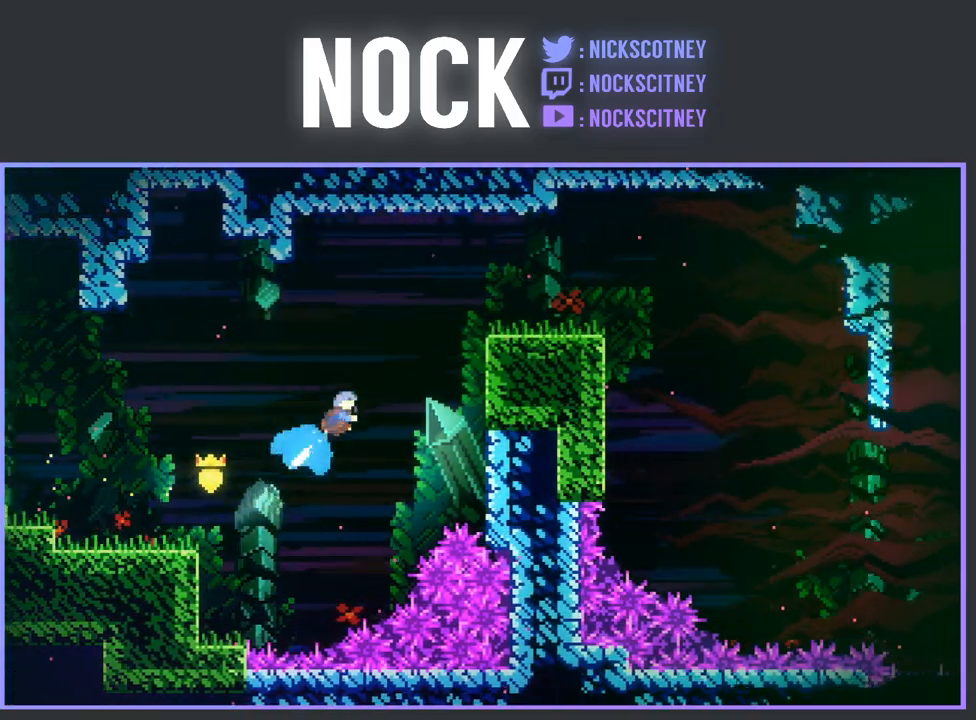
{"buttons": ["CROSS", "R2", "DPAD_RIGHT"], "left_stick": "center", "events": [[317, "CIRCLE", "up"], [417, "DPAD_UP", "up"], [433, "CROSS", "down"]]}
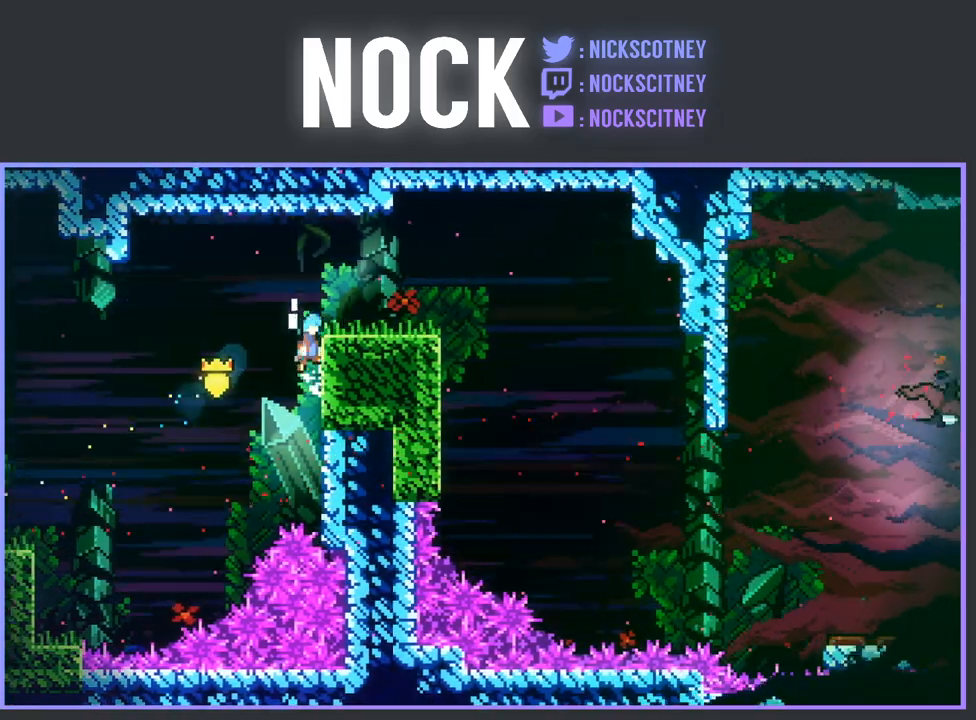
{"buttons": ["DPAD_RIGHT"], "left_stick": "center", "events": [[317, "CROSS", "up"], [333, "R2", "up"]]}
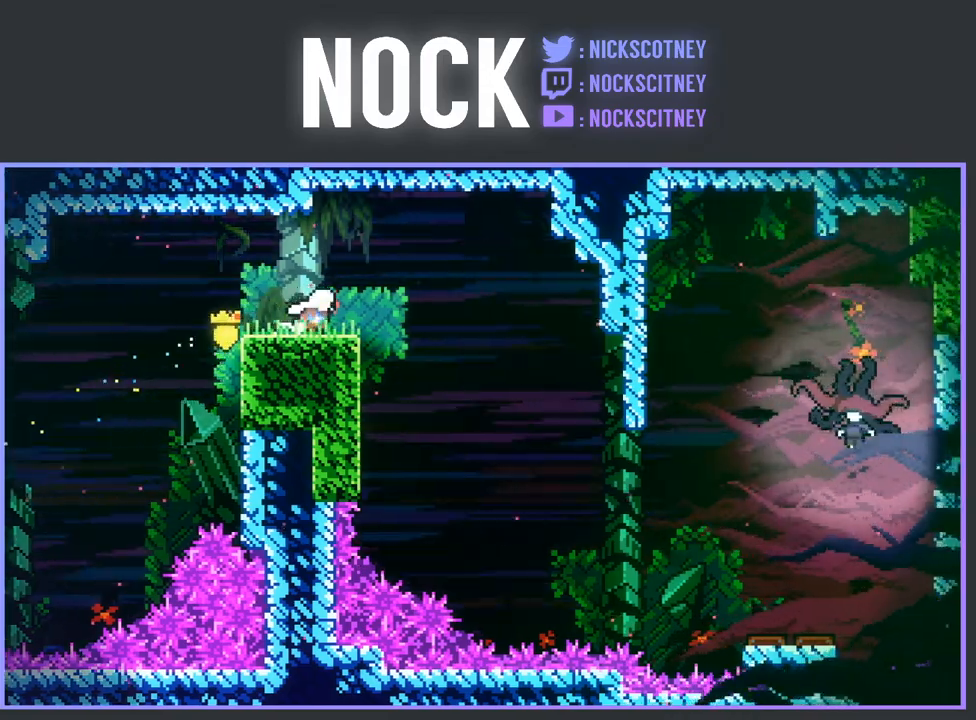
{"buttons": ["DPAD_RIGHT"], "left_stick": "center", "events": [[67, "R2", "down"], [100, "CROSS", "down"], [400, "CROSS", "up"], [450, "R2", "up"]]}
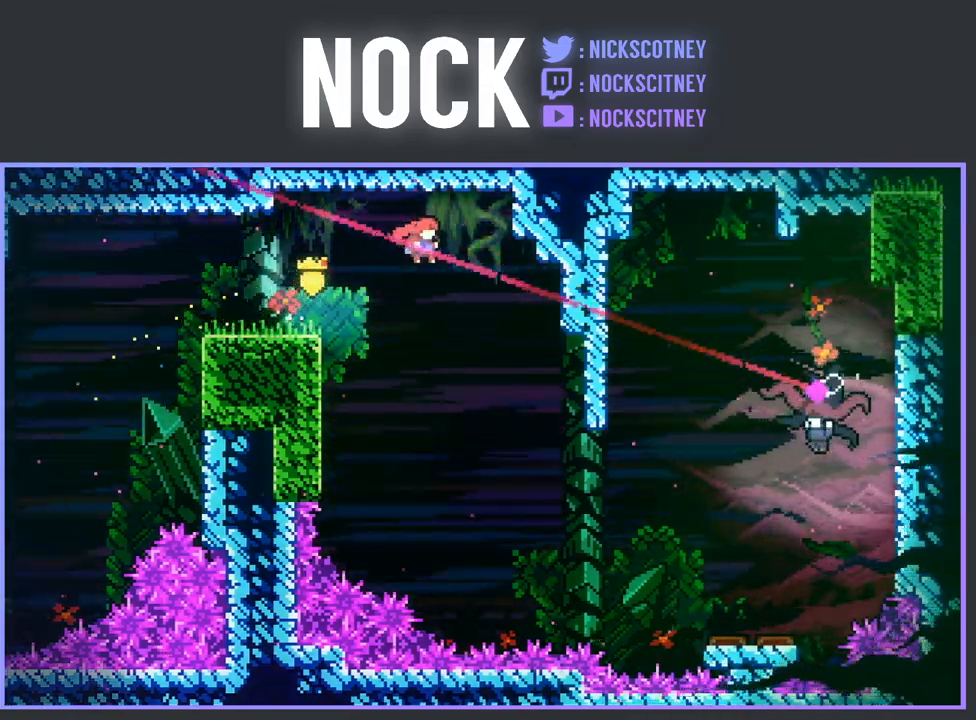
{"buttons": ["DPAD_RIGHT"], "left_stick": "center", "events": []}
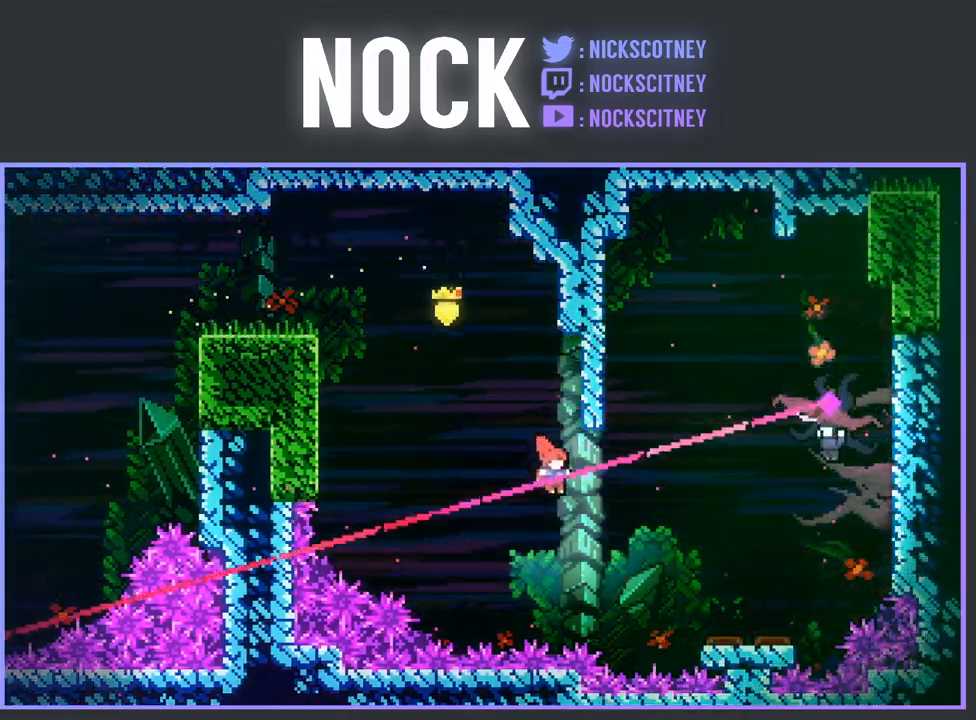
{"buttons": [], "left_stick": "center", "events": [[33, "CIRCLE", "down"], [167, "CIRCLE", "up"], [450, "DPAD_RIGHT", "up"]]}
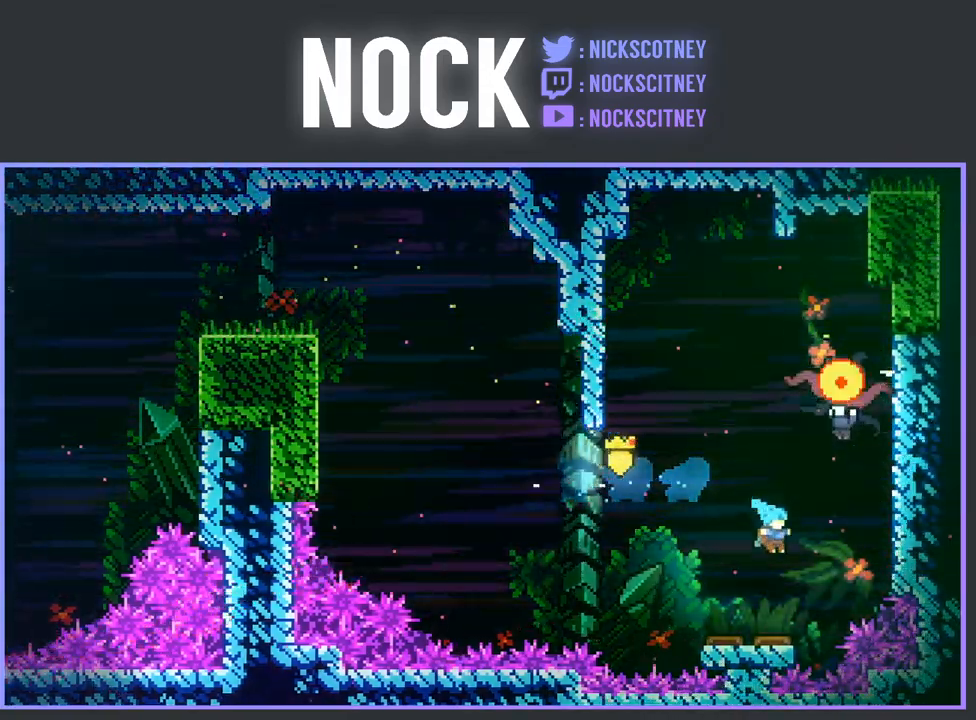
{"buttons": ["DPAD_UP"], "left_stick": "center", "events": [[183, "DPAD_RIGHT", "down"], [367, "DPAD_RIGHT", "up"], [433, "DPAD_UP", "down"]]}
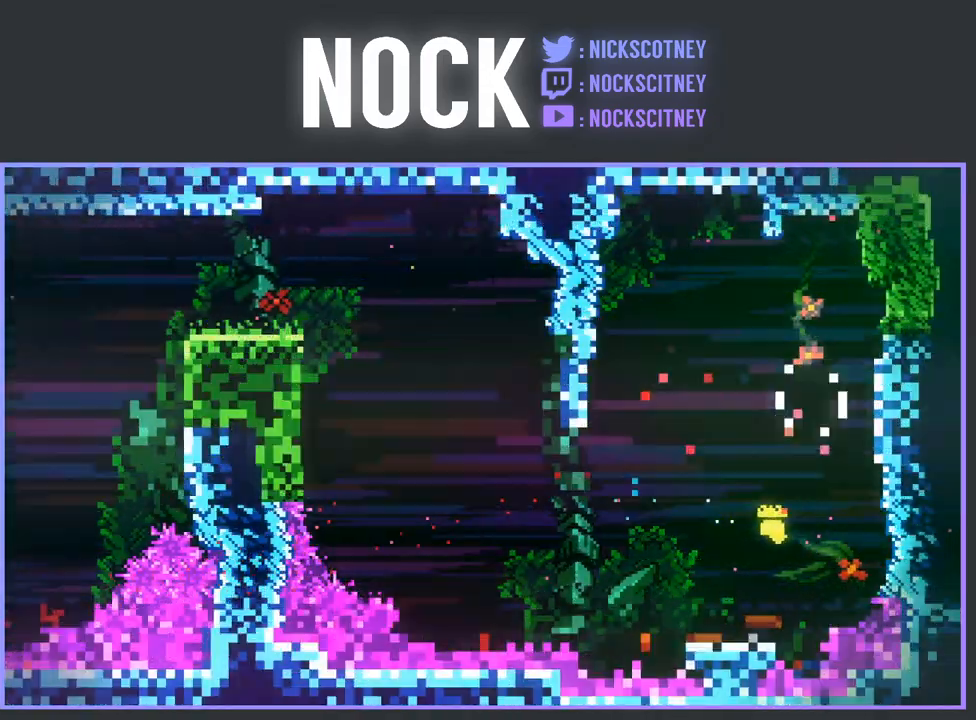
{"buttons": ["DPAD_RIGHT"], "left_stick": "center", "events": [[200, "DPAD_UP", "up"], [333, "DPAD_RIGHT", "down"]]}
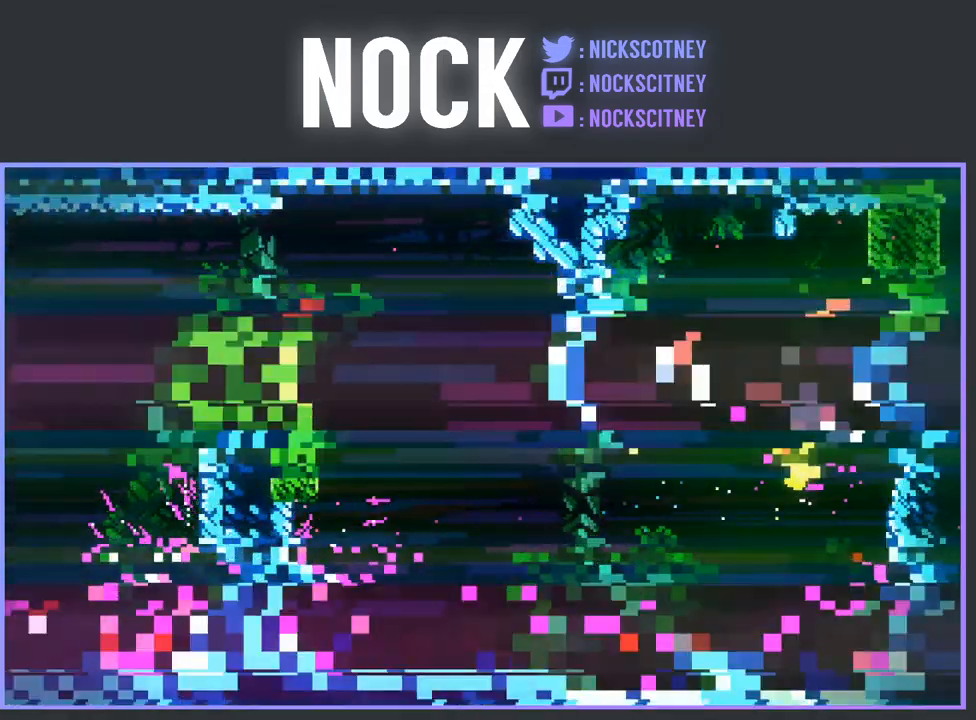
{"buttons": ["CIRCLE", "DPAD_RIGHT"], "left_stick": "center", "events": [[250, "CIRCLE", "down"]]}